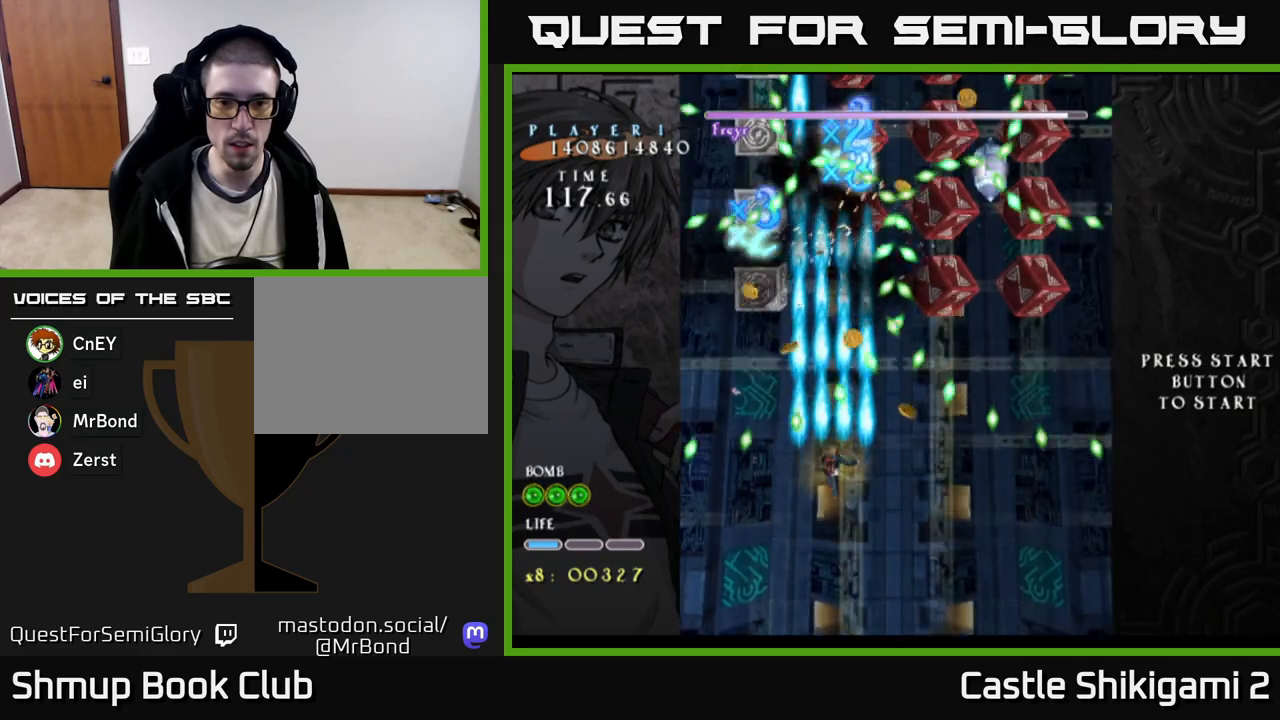
Gameplay with a controller (Xbox layout); each line is a JSON object with the inputs held at the frame after it. "events" lists button and stick changes between this image and that frame as [ms after this image, input, new state], when the widget could be followed in between. Not read: left_stick.
{"buttons": ["X"], "right_stick": "center", "events": [[100, "DPAD_DOWN", "up"], [217, "DPAD_DOWN", "down"], [317, "DPAD_DOWN", "up"]]}
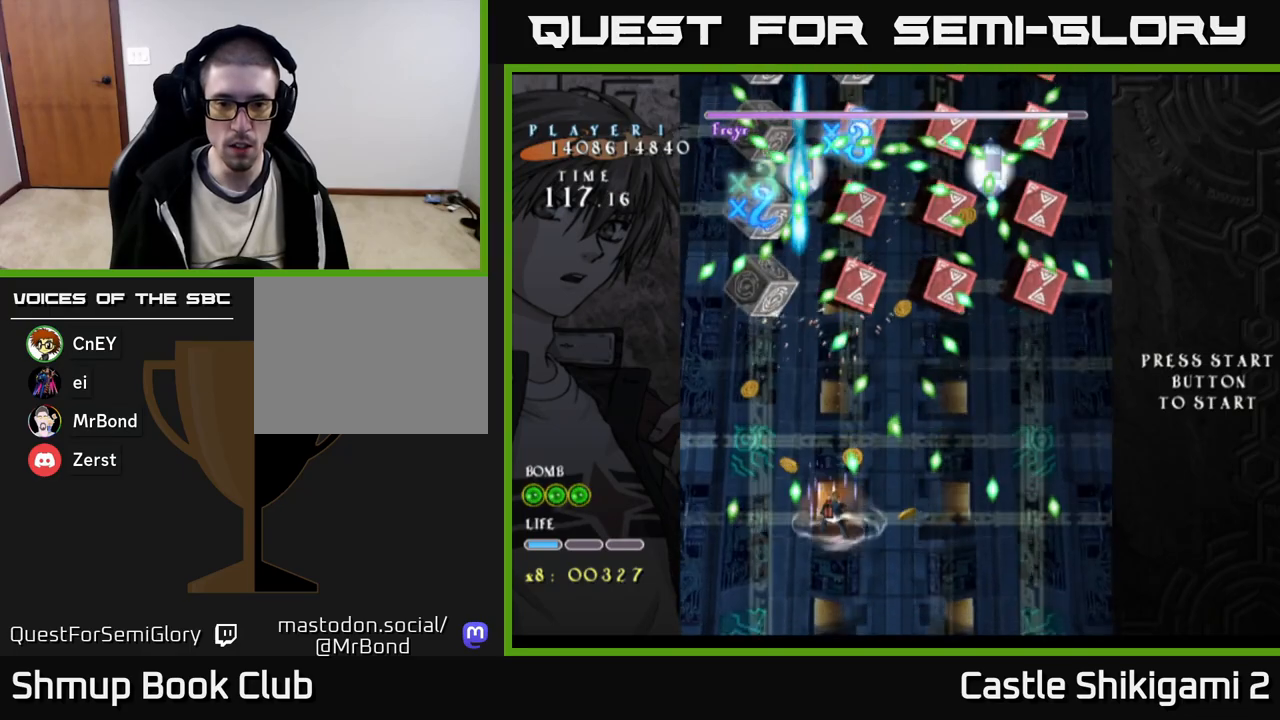
{"buttons": ["X"], "right_stick": "center", "events": []}
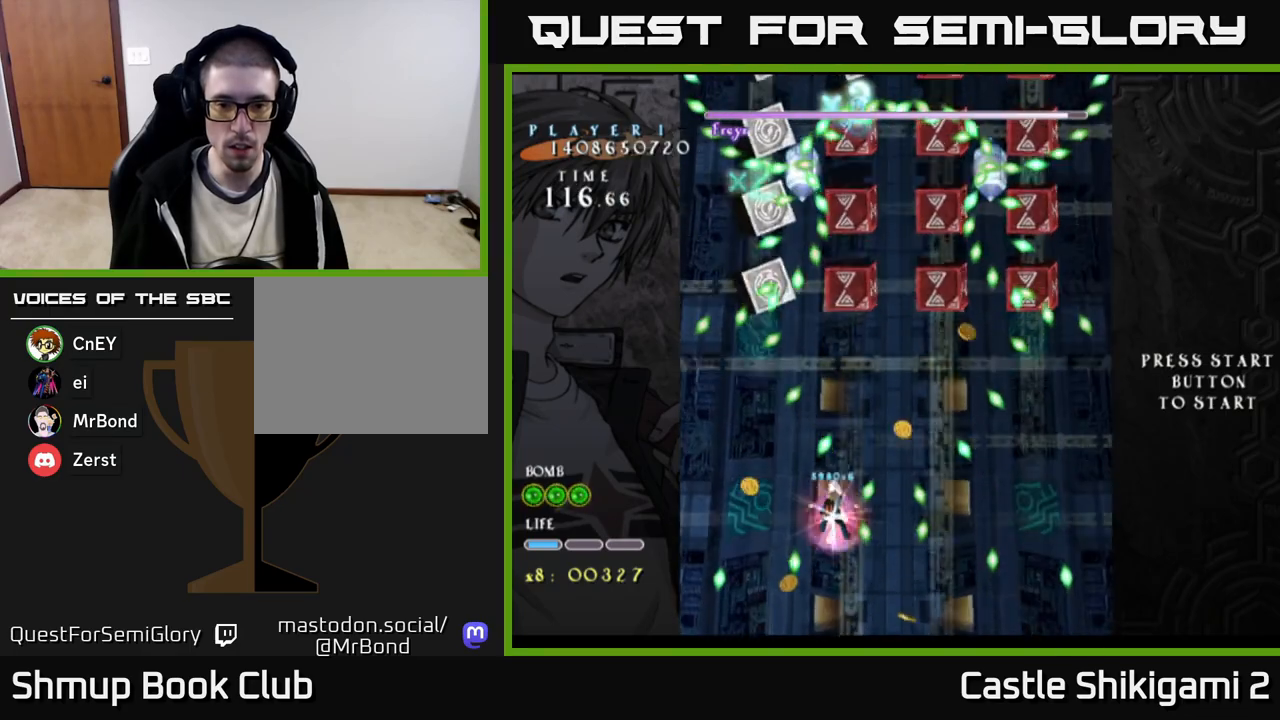
{"buttons": ["X"], "right_stick": "center", "events": [[383, "DPAD_DOWN", "down"], [483, "DPAD_DOWN", "up"]]}
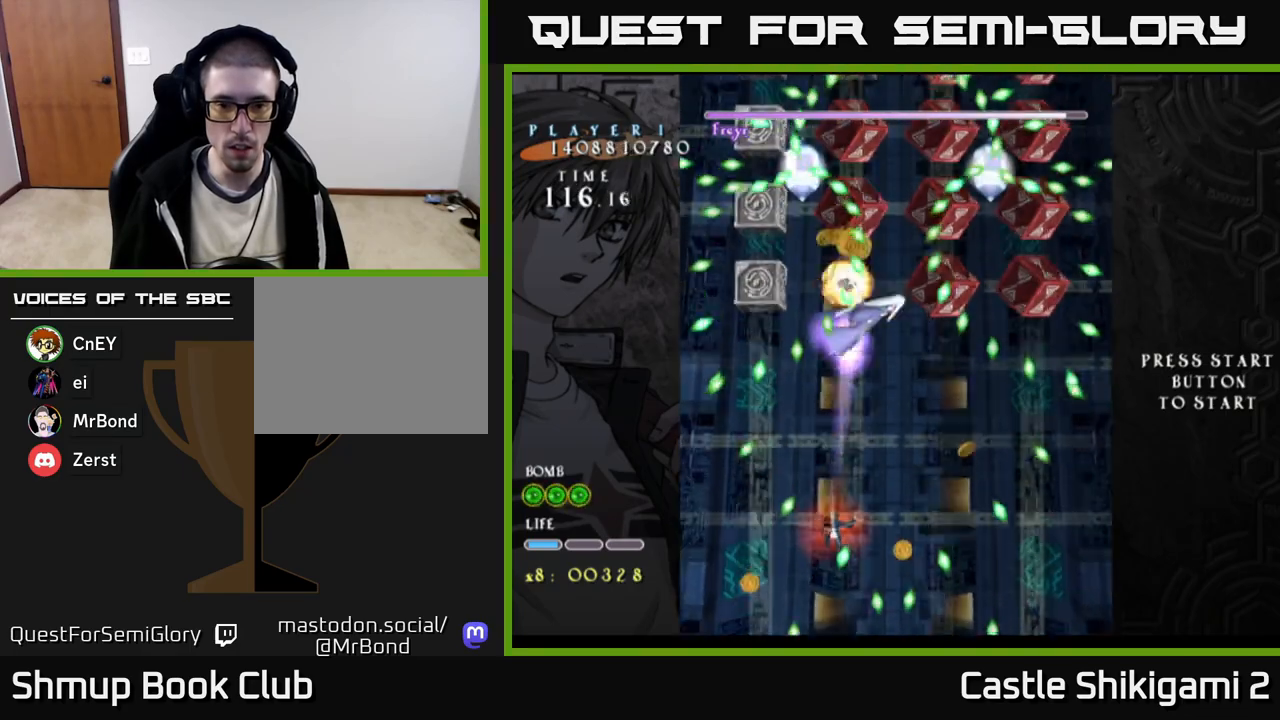
{"buttons": ["X", "DPAD_RIGHT"], "right_stick": "center", "events": [[100, "DPAD_DOWN", "down"], [117, "DPAD_RIGHT", "down"], [267, "DPAD_DOWN", "up"]]}
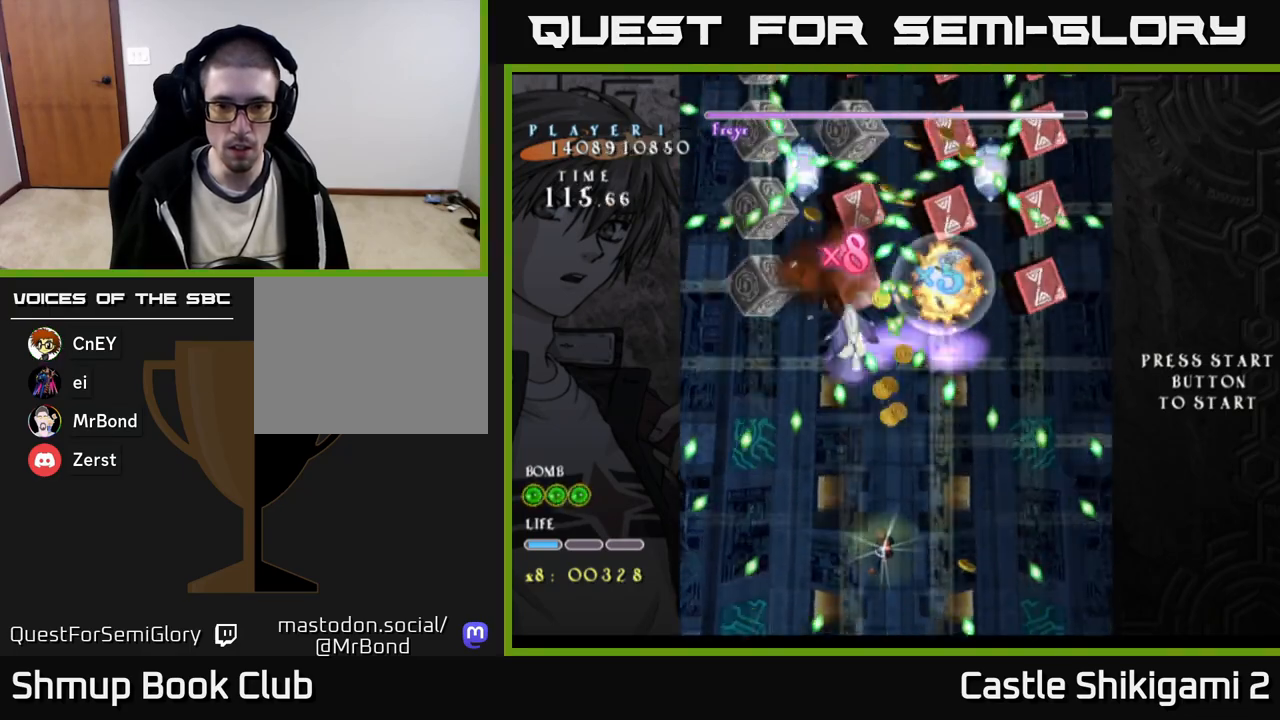
{"buttons": ["X", "DPAD_UP", "DPAD_RIGHT"], "right_stick": "center", "events": [[317, "DPAD_UP", "down"]]}
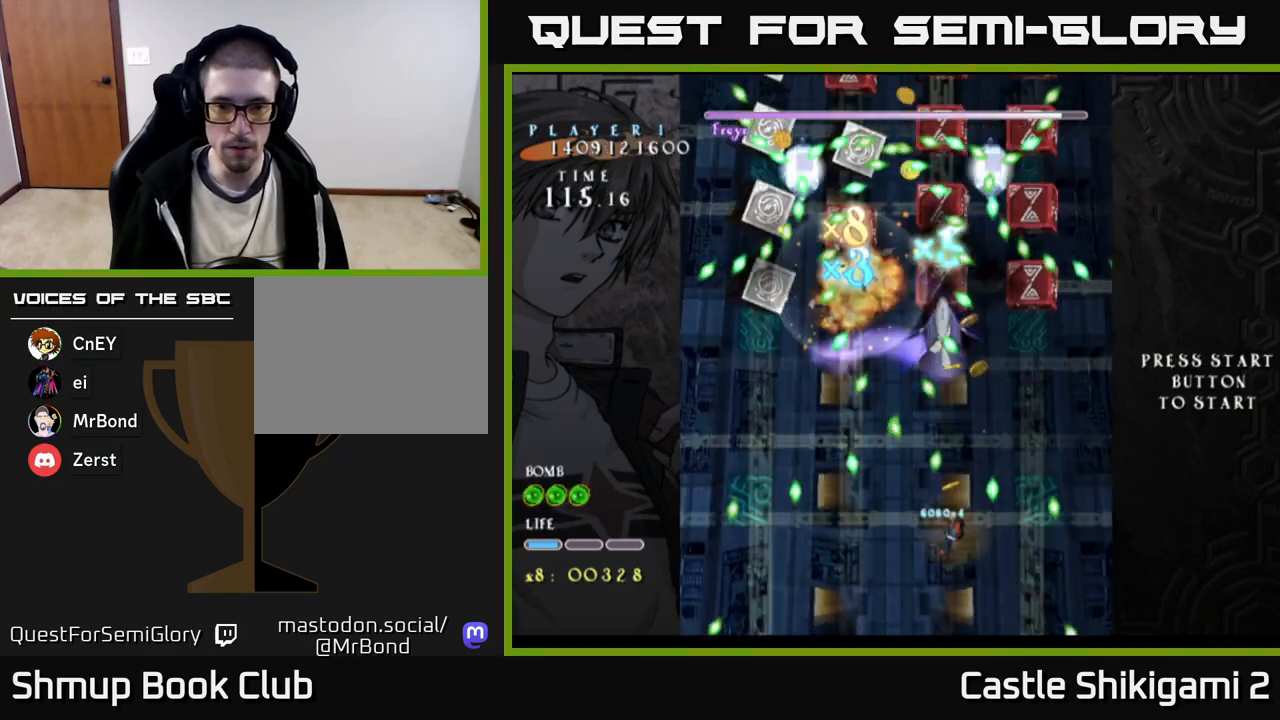
{"buttons": ["X"], "right_stick": "center", "events": [[83, "DPAD_RIGHT", "up"], [167, "DPAD_UP", "up"]]}
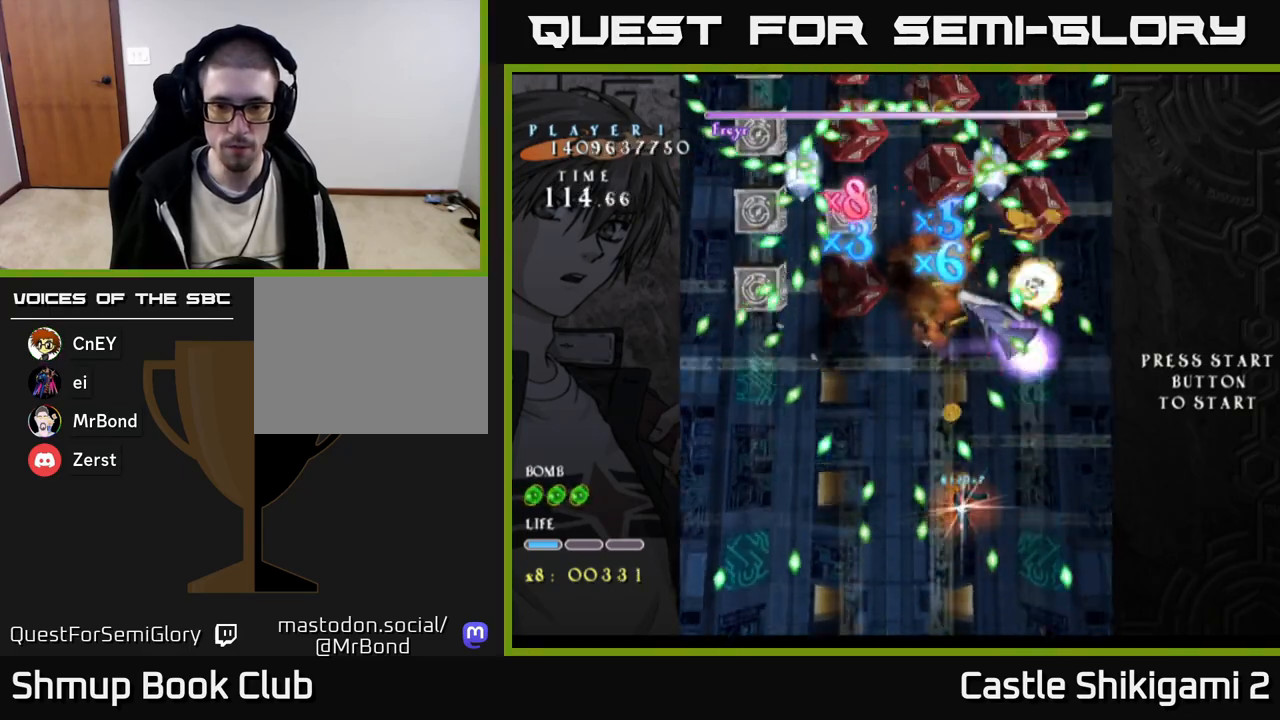
{"buttons": ["X", "DPAD_DOWN"], "right_stick": "center", "events": [[117, "DPAD_DOWN", "down"], [217, "DPAD_DOWN", "up"], [300, "DPAD_RIGHT", "down"], [383, "DPAD_DOWN", "down"], [400, "DPAD_RIGHT", "up"]]}
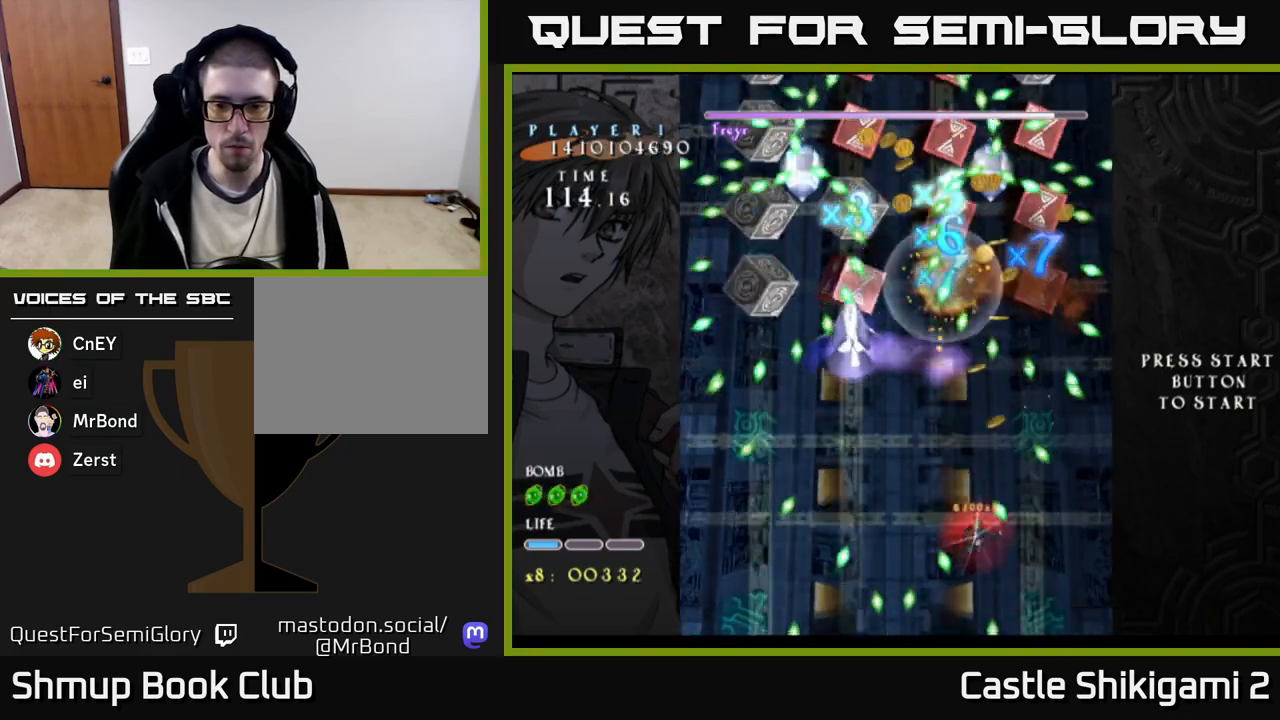
{"buttons": ["X"], "right_stick": "center", "events": [[17, "DPAD_DOWN", "up"], [117, "DPAD_RIGHT", "down"], [183, "DPAD_DOWN", "down"], [233, "DPAD_RIGHT", "up"], [250, "DPAD_DOWN", "up"]]}
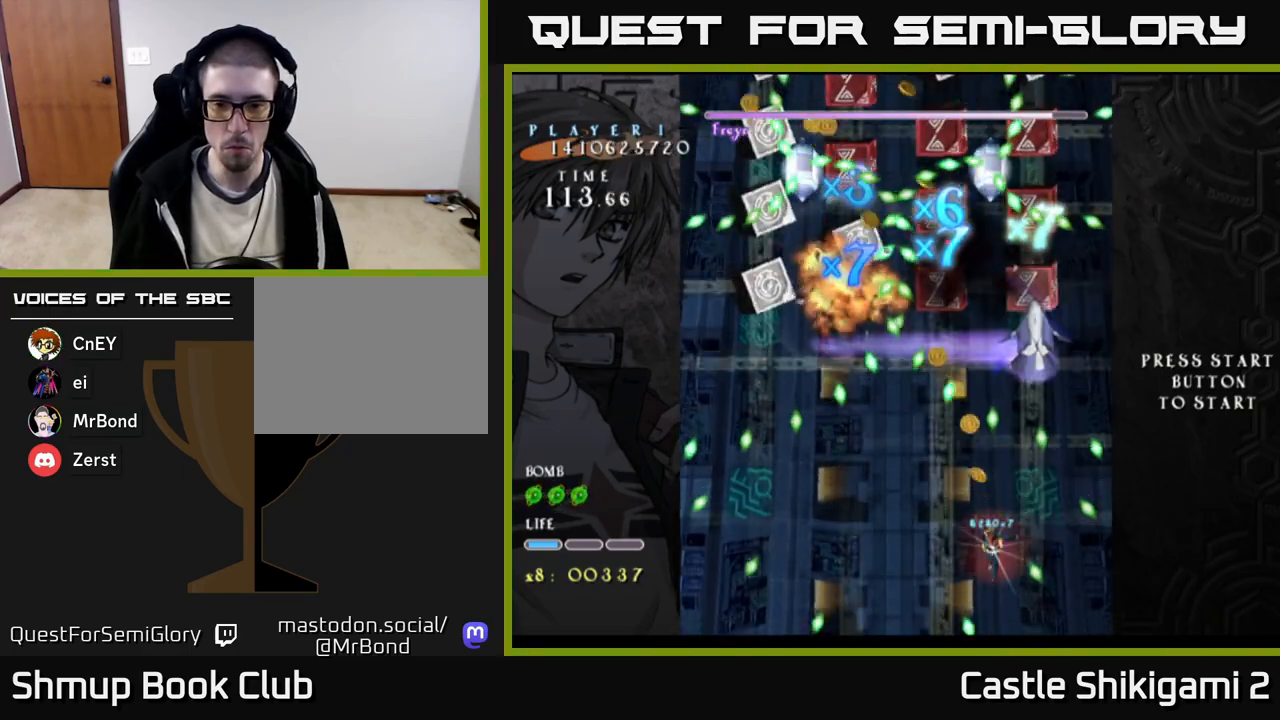
{"buttons": ["X"], "right_stick": "center", "events": [[17, "DPAD_RIGHT", "down"], [50, "DPAD_UP", "down"], [167, "DPAD_RIGHT", "up"], [250, "DPAD_UP", "up"]]}
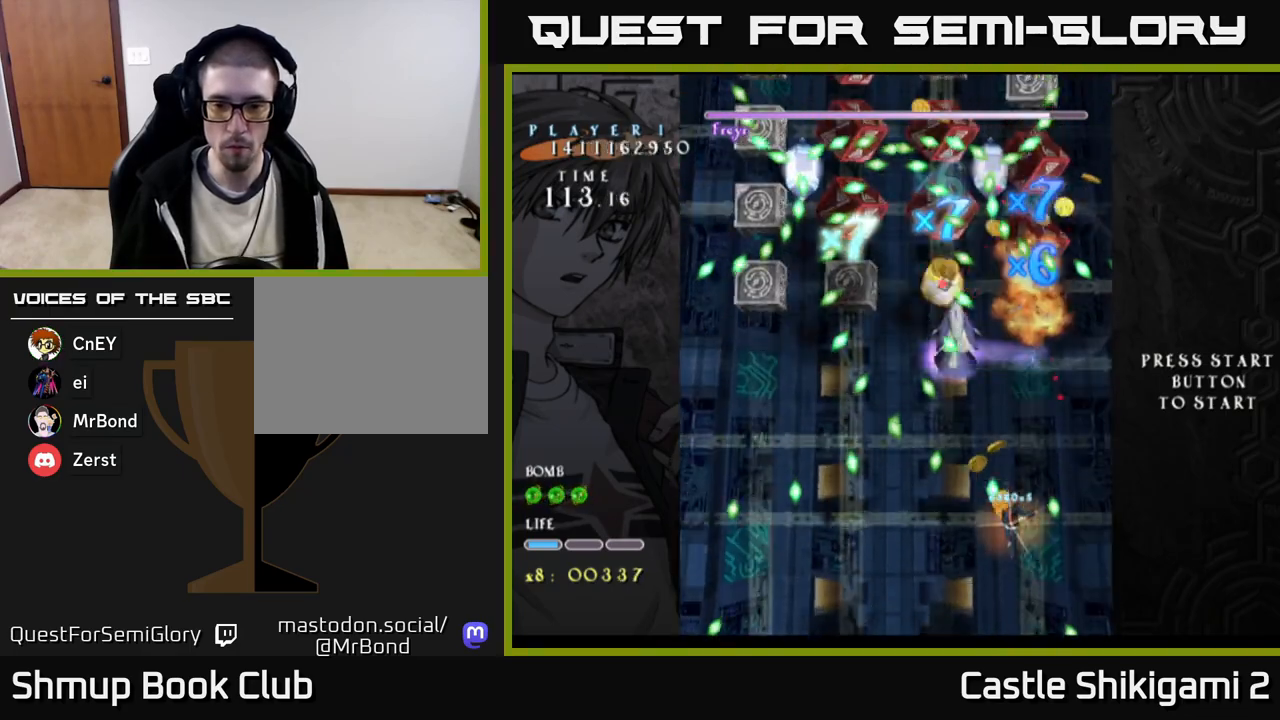
{"buttons": ["X"], "right_stick": "center", "events": [[33, "DPAD_LEFT", "down"], [100, "DPAD_LEFT", "up"]]}
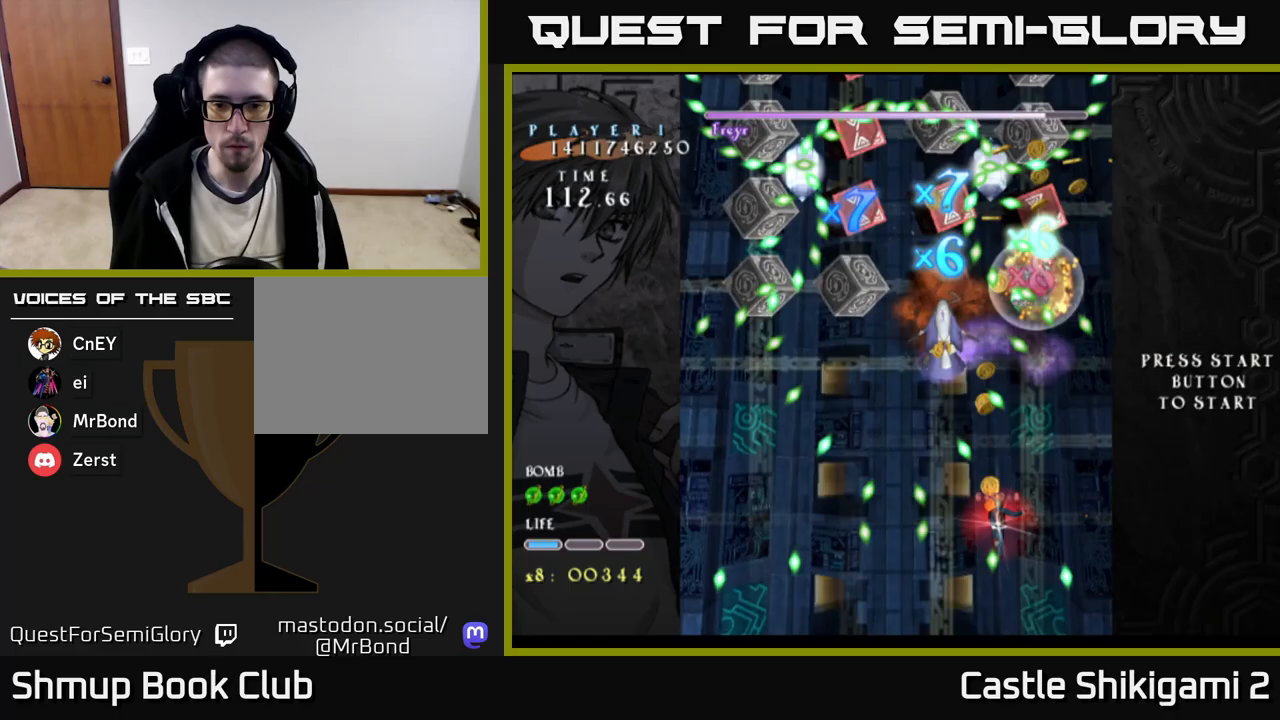
{"buttons": ["X", "DPAD_DOWN"], "right_stick": "center", "events": [[267, "DPAD_DOWN", "down"], [350, "DPAD_DOWN", "up"], [500, "DPAD_DOWN", "down"]]}
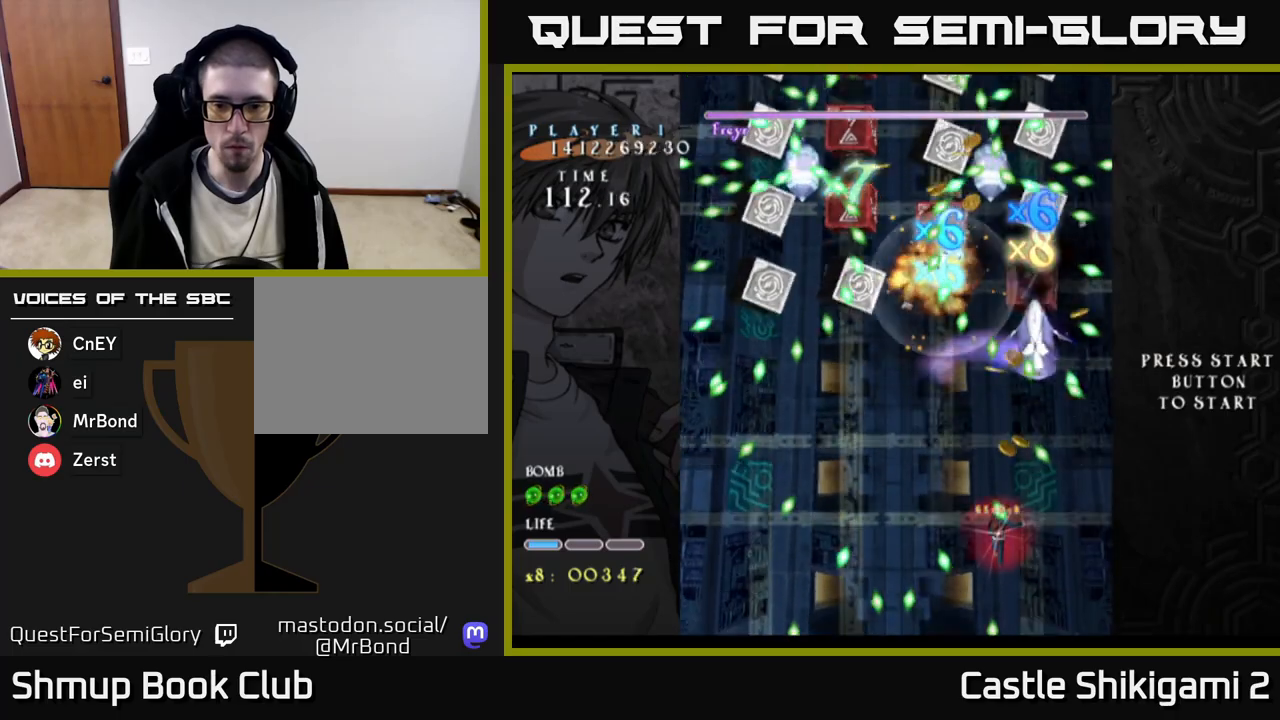
{"buttons": ["X"], "right_stick": "center", "events": [[100, "DPAD_DOWN", "up"], [250, "DPAD_DOWN", "down"], [300, "DPAD_RIGHT", "down"], [400, "DPAD_RIGHT", "up"], [417, "DPAD_DOWN", "up"]]}
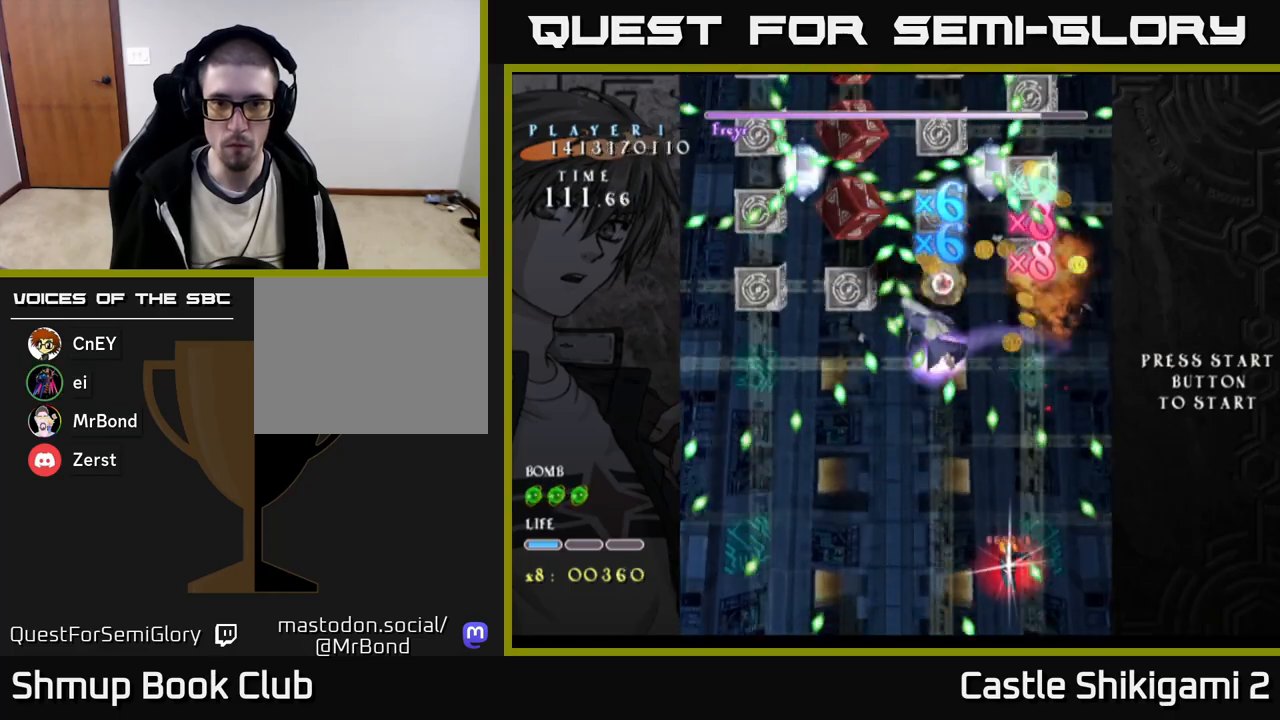
{"buttons": ["X"], "right_stick": "center", "events": []}
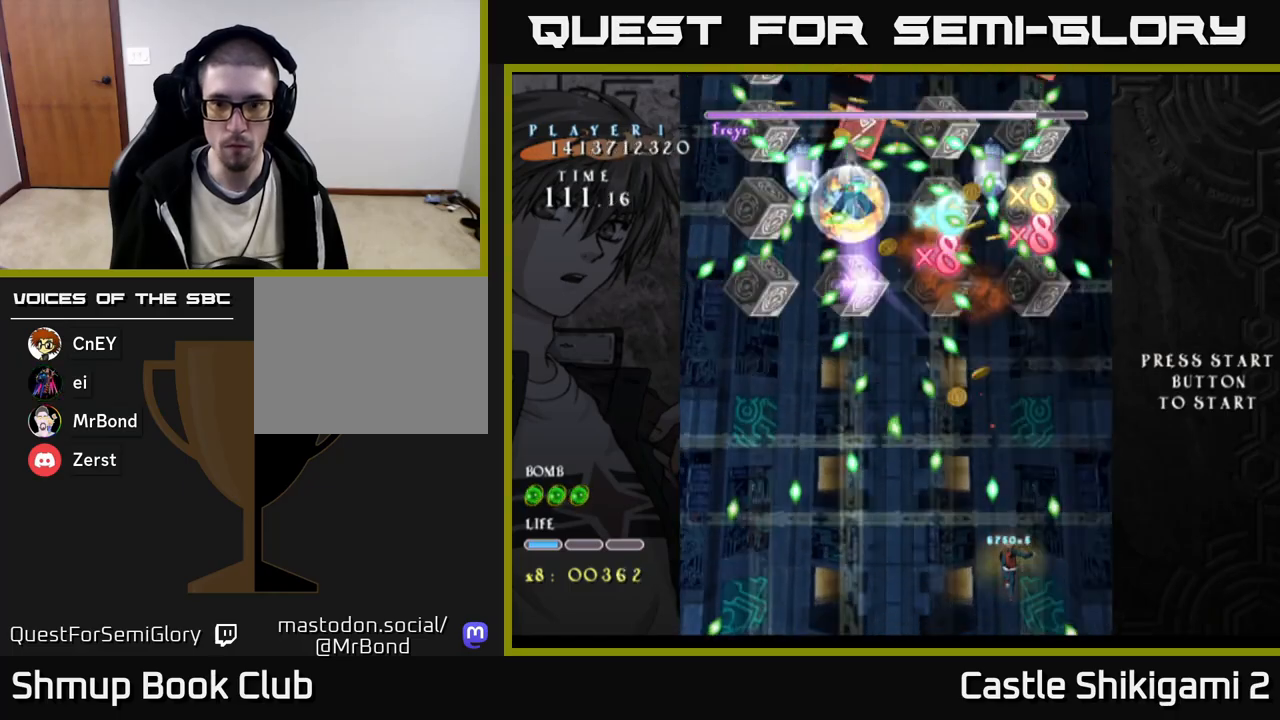
{"buttons": ["X"], "right_stick": "center", "events": [[267, "DPAD_UP", "down"], [317, "DPAD_LEFT", "down"], [350, "DPAD_UP", "up"], [367, "DPAD_LEFT", "up"]]}
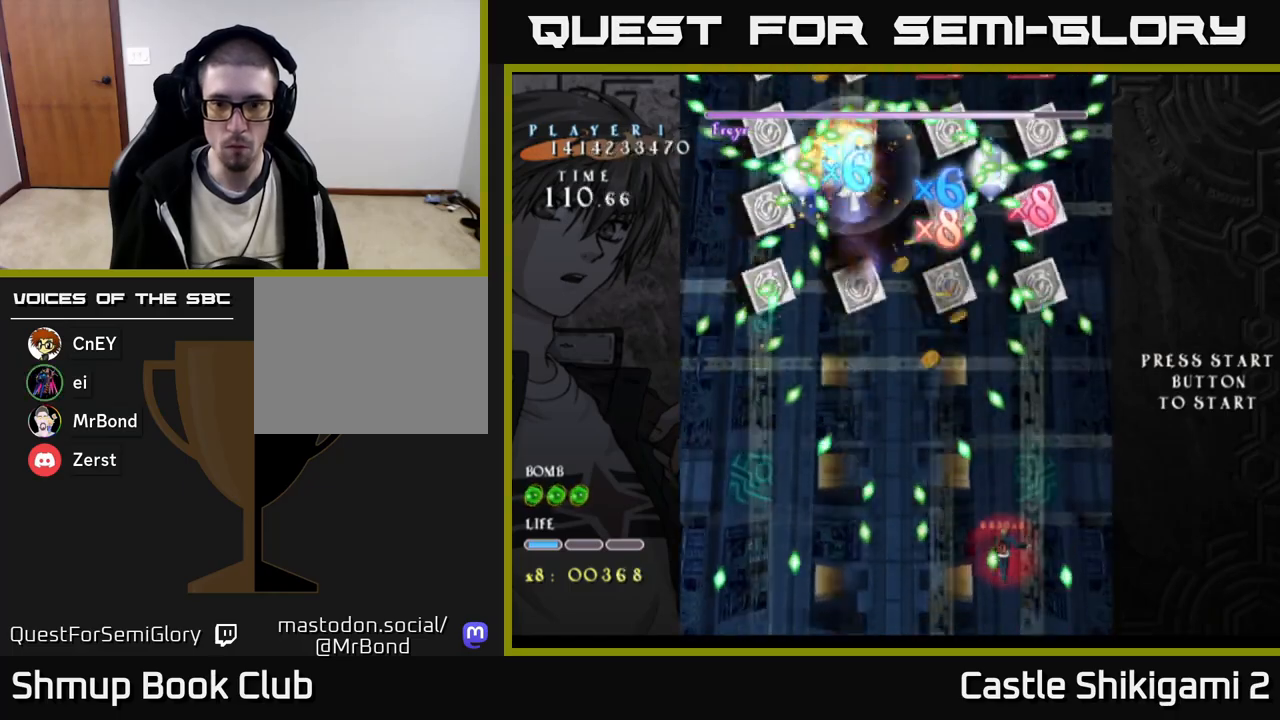
{"buttons": ["B", "DPAD_UP", "DPAD_LEFT"], "right_stick": "center", "events": [[217, "DPAD_LEFT", "down"], [283, "B", "down"], [283, "DPAD_UP", "down"], [300, "X", "up"]]}
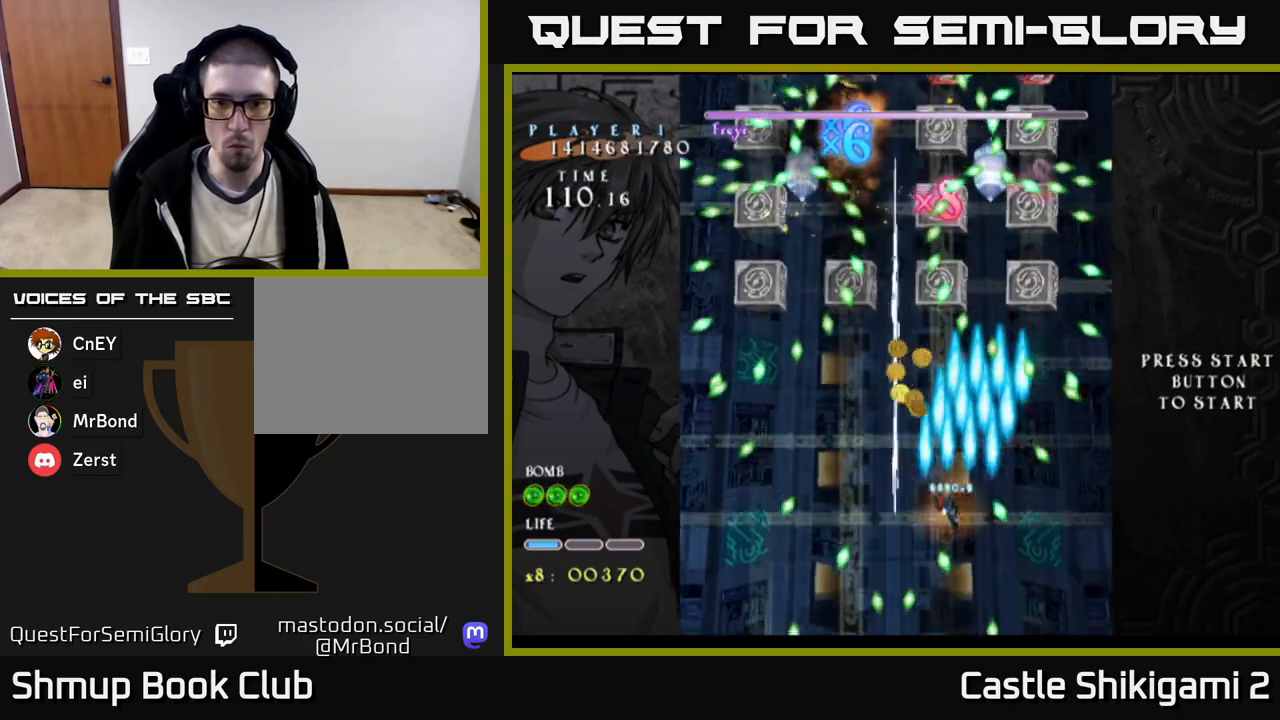
{"buttons": ["B", "DPAD_DOWN", "DPAD_LEFT"], "right_stick": "center", "events": [[217, "DPAD_UP", "up"], [483, "DPAD_DOWN", "down"]]}
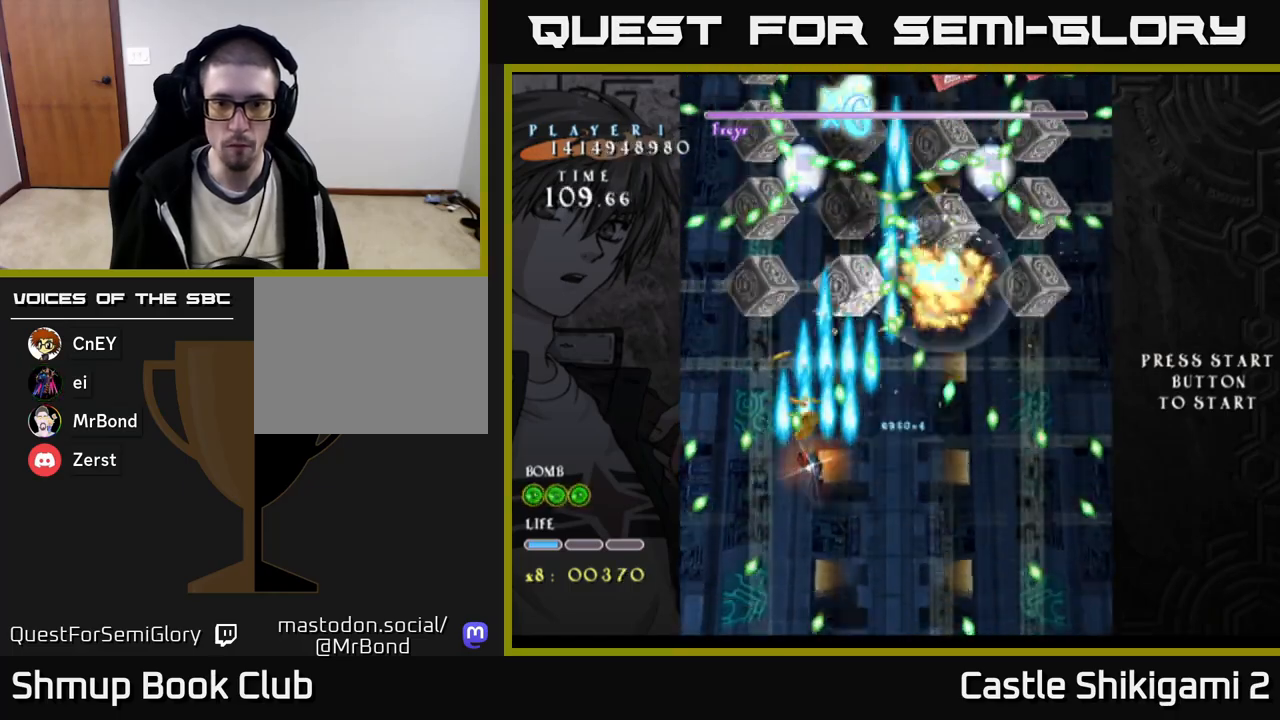
{"buttons": ["B", "DPAD_RIGHT"], "right_stick": "center", "events": [[133, "DPAD_LEFT", "up"], [300, "DPAD_RIGHT", "down"], [350, "DPAD_DOWN", "up"], [383, "DPAD_DOWN", "down"], [483, "DPAD_DOWN", "up"]]}
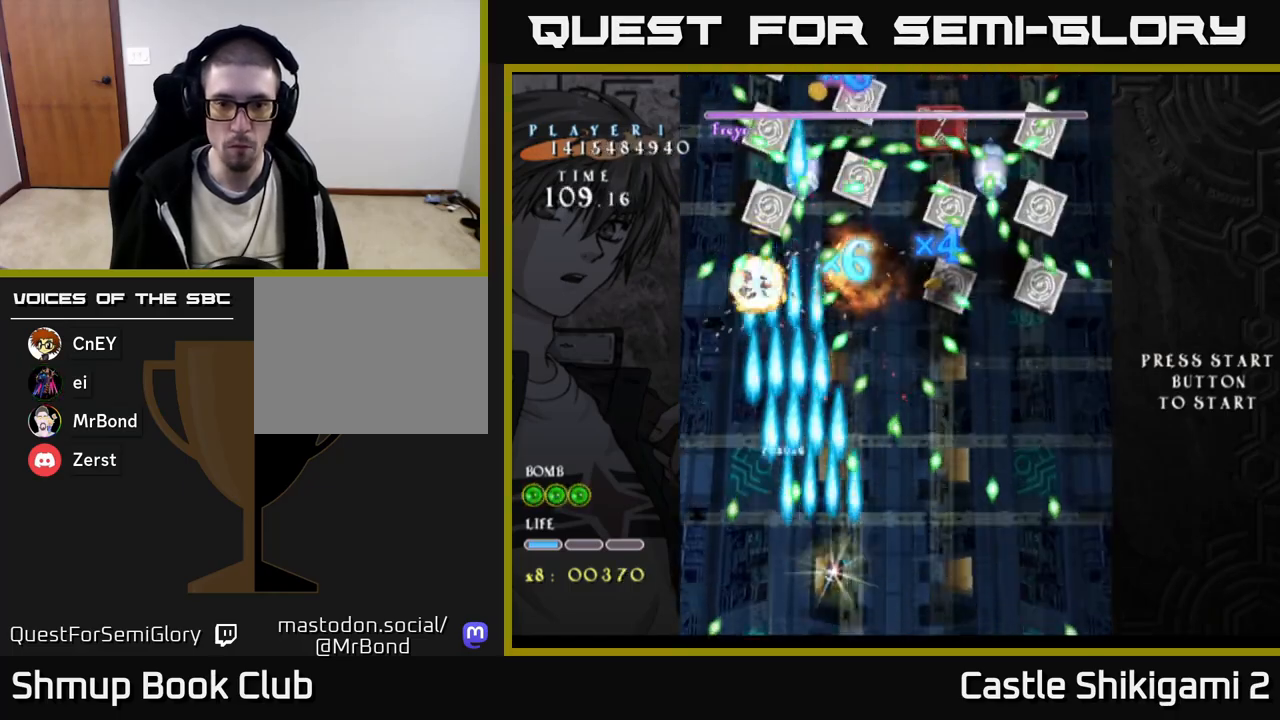
{"buttons": ["B", "DPAD_UP", "DPAD_LEFT"], "right_stick": "center", "events": [[17, "DPAD_RIGHT", "up"], [333, "DPAD_UP", "down"], [433, "DPAD_LEFT", "down"]]}
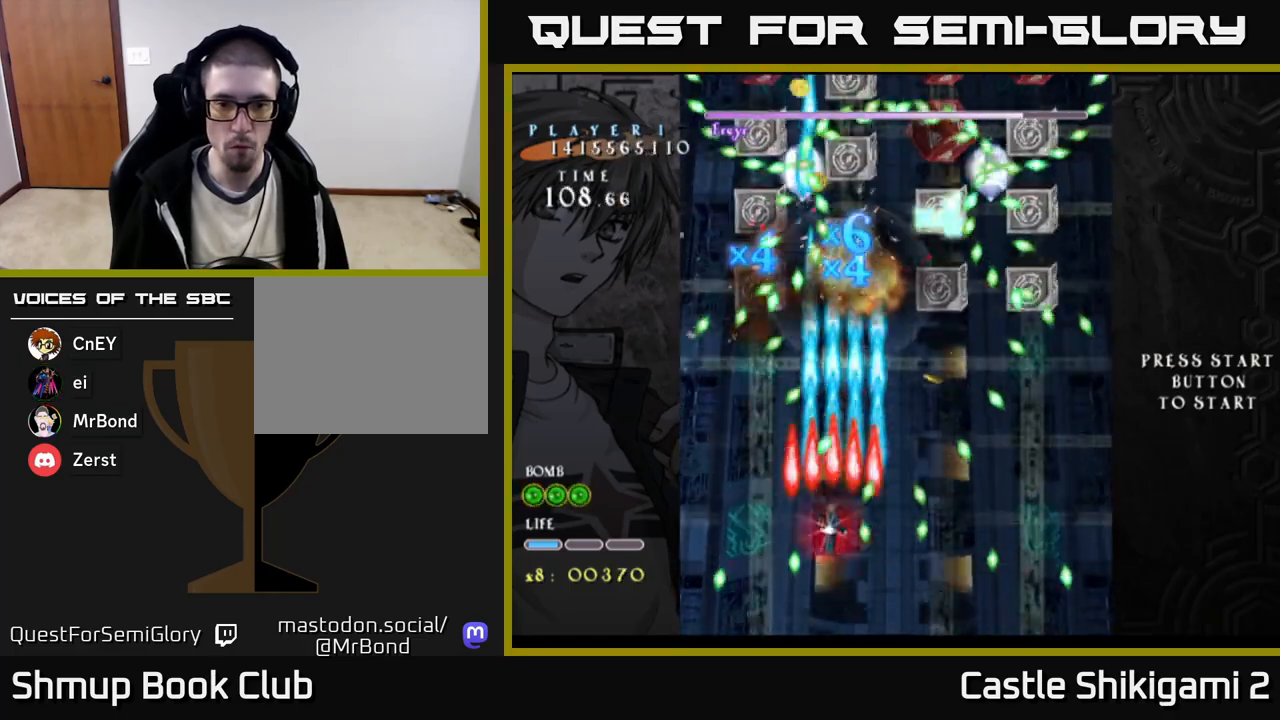
{"buttons": ["B", "DPAD_RIGHT"], "right_stick": "center", "events": [[17, "DPAD_UP", "up"], [50, "DPAD_LEFT", "up"], [300, "DPAD_RIGHT", "down"], [333, "DPAD_UP", "down"], [350, "DPAD_RIGHT", "up"], [483, "DPAD_RIGHT", "down"], [500, "DPAD_UP", "up"]]}
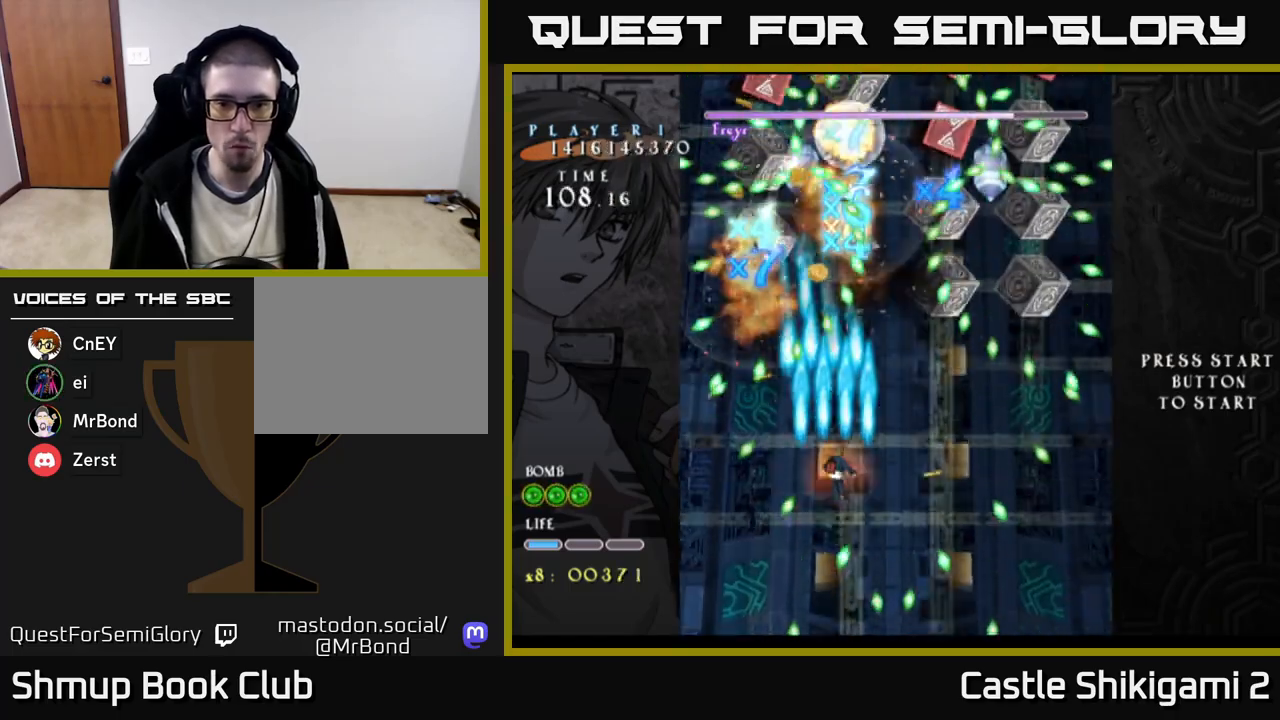
{"buttons": ["B"], "right_stick": "center", "events": [[133, "DPAD_UP", "down"], [250, "DPAD_UP", "up"], [433, "DPAD_RIGHT", "up"]]}
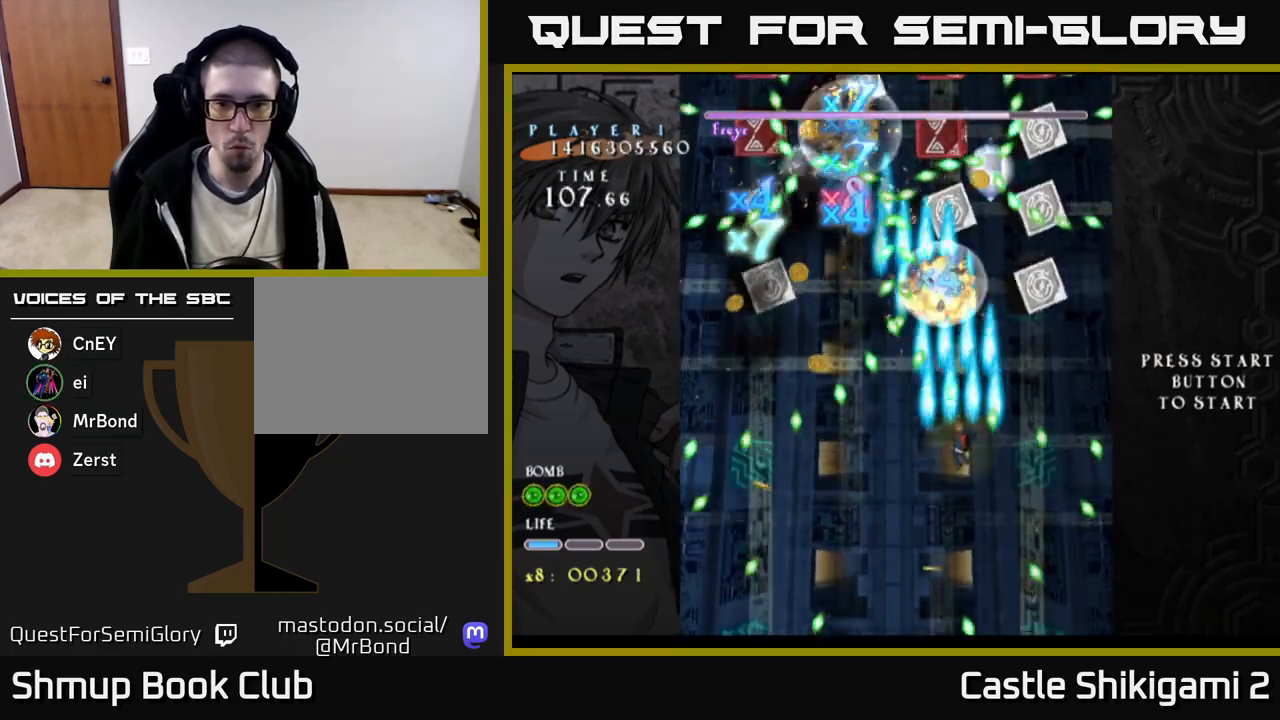
{"buttons": ["B"], "right_stick": "center", "events": [[367, "DPAD_DOWN", "down"], [450, "DPAD_DOWN", "up"]]}
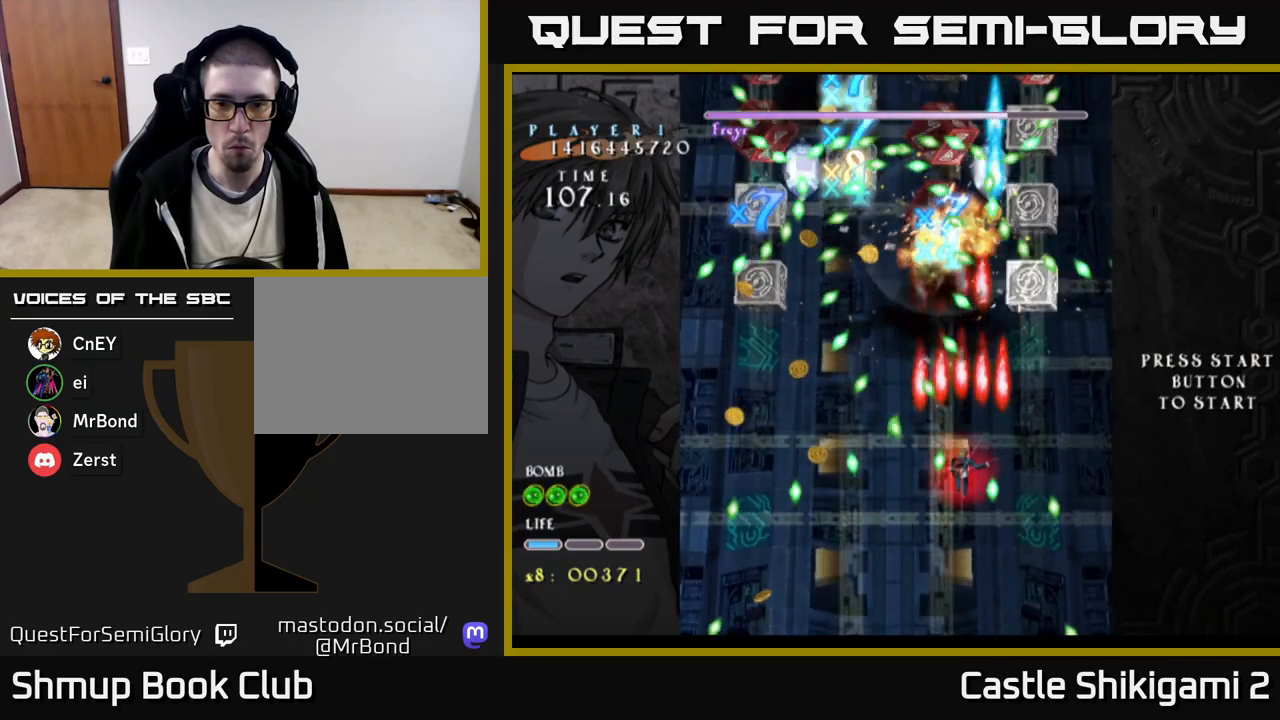
{"buttons": ["B", "DPAD_DOWN"], "right_stick": "center", "events": [[150, "DPAD_DOWN", "down"], [267, "DPAD_DOWN", "up"], [433, "DPAD_DOWN", "down"]]}
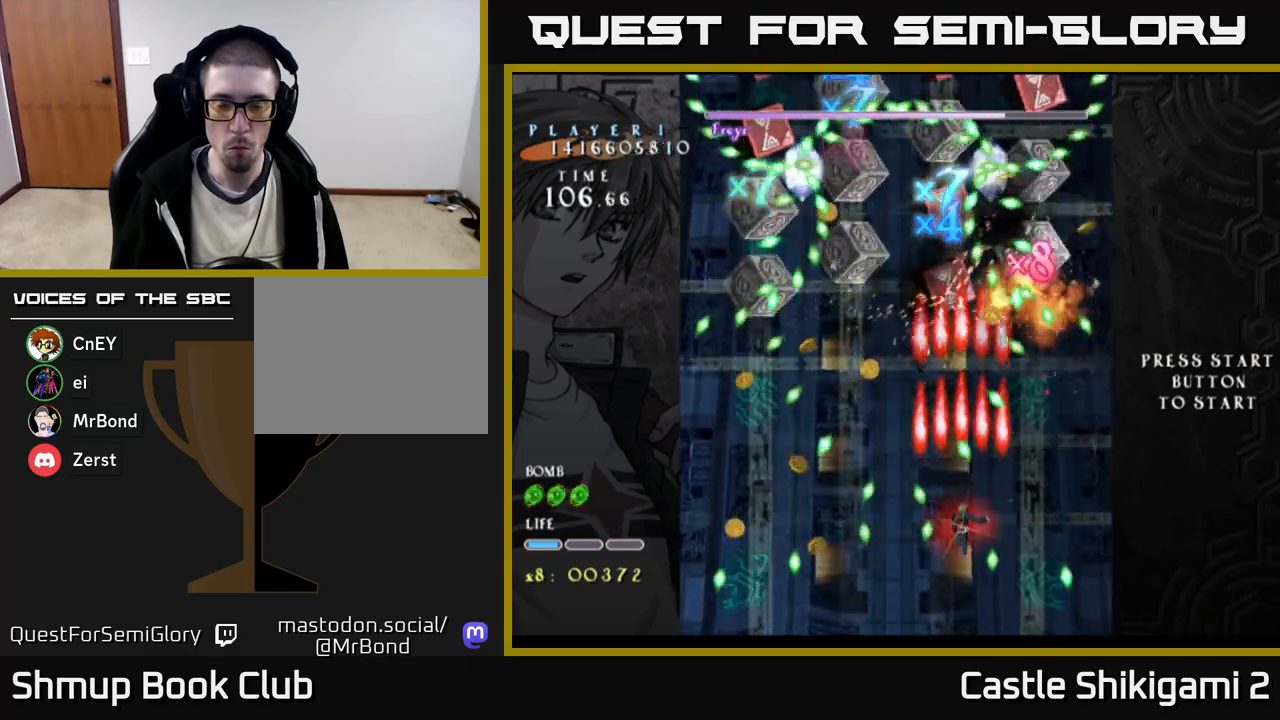
{"buttons": ["B"], "right_stick": "center", "events": [[17, "DPAD_DOWN", "up"], [300, "DPAD_UP", "down"], [417, "DPAD_UP", "up"]]}
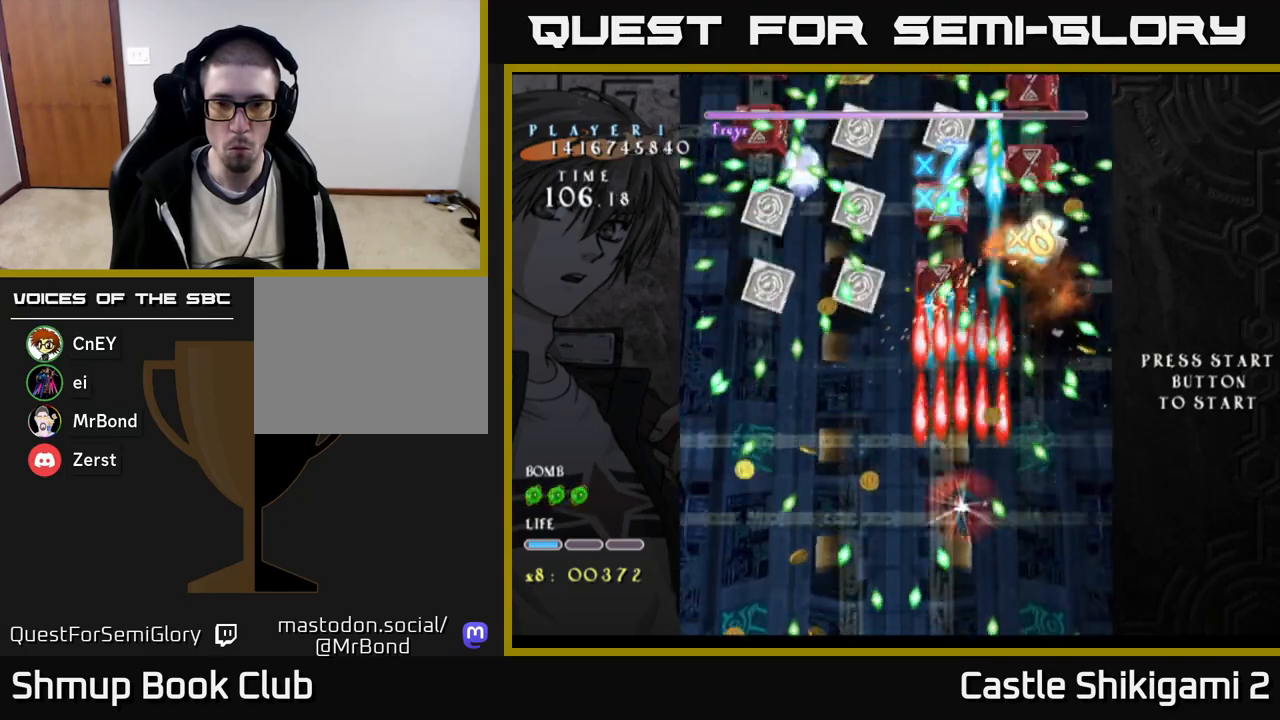
{"buttons": ["B", "DPAD_UP", "DPAD_LEFT"], "right_stick": "center", "events": [[67, "DPAD_RIGHT", "down"], [117, "DPAD_RIGHT", "up"], [200, "DPAD_LEFT", "down"], [400, "DPAD_UP", "down"]]}
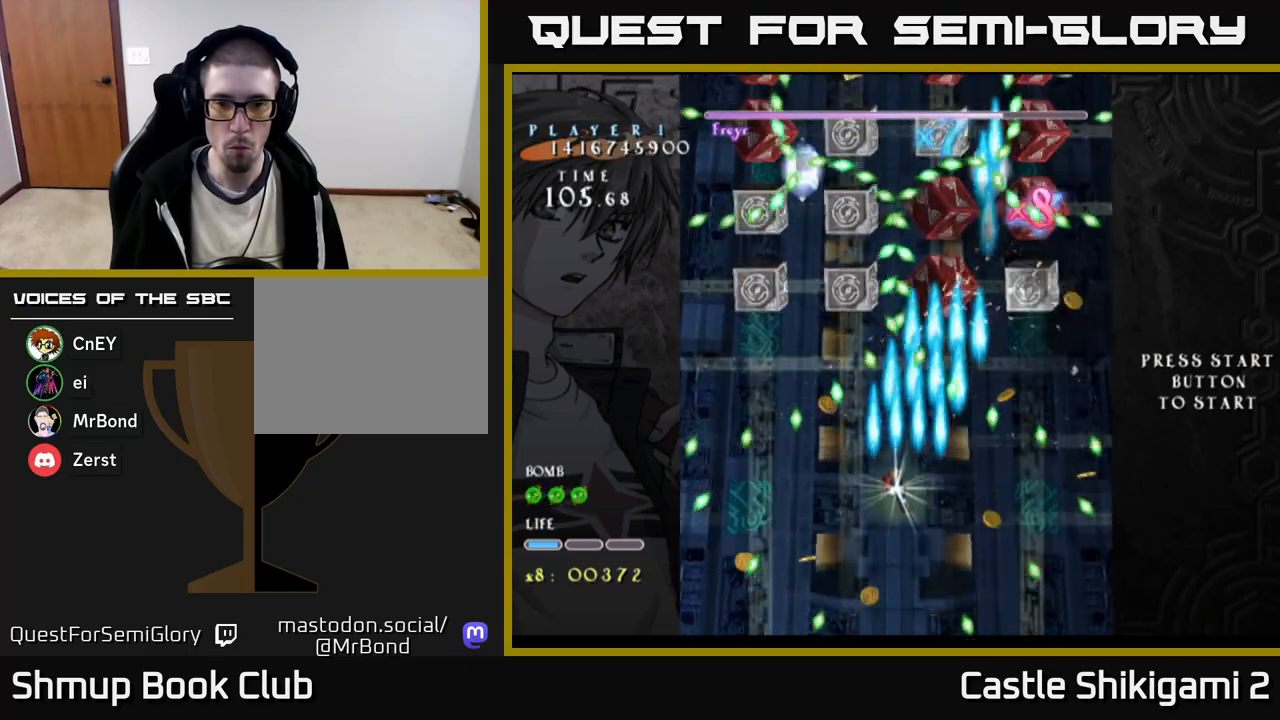
{"buttons": ["B"], "right_stick": "center", "events": [[50, "DPAD_UP", "up"], [133, "DPAD_LEFT", "up"], [200, "DPAD_DOWN", "down"], [317, "DPAD_DOWN", "up"]]}
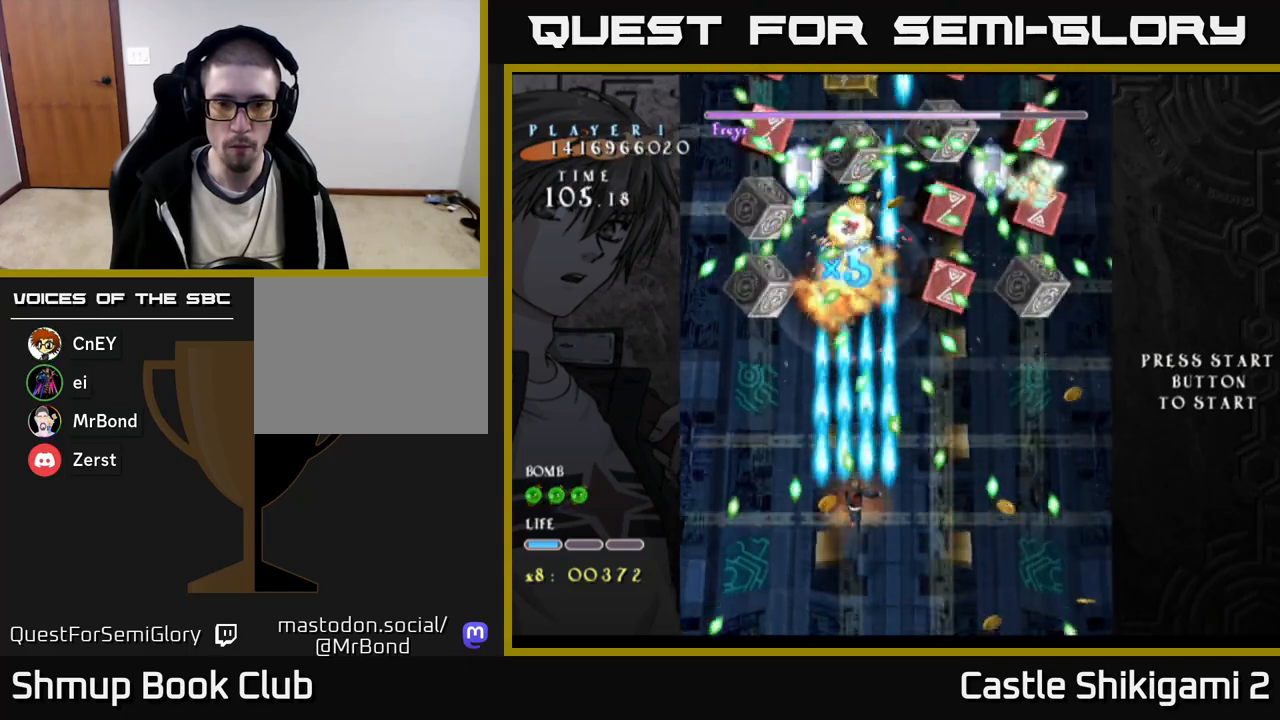
{"buttons": ["B", "DPAD_LEFT"], "right_stick": "center", "events": [[33, "DPAD_LEFT", "down"], [150, "DPAD_LEFT", "up"], [450, "DPAD_LEFT", "down"]]}
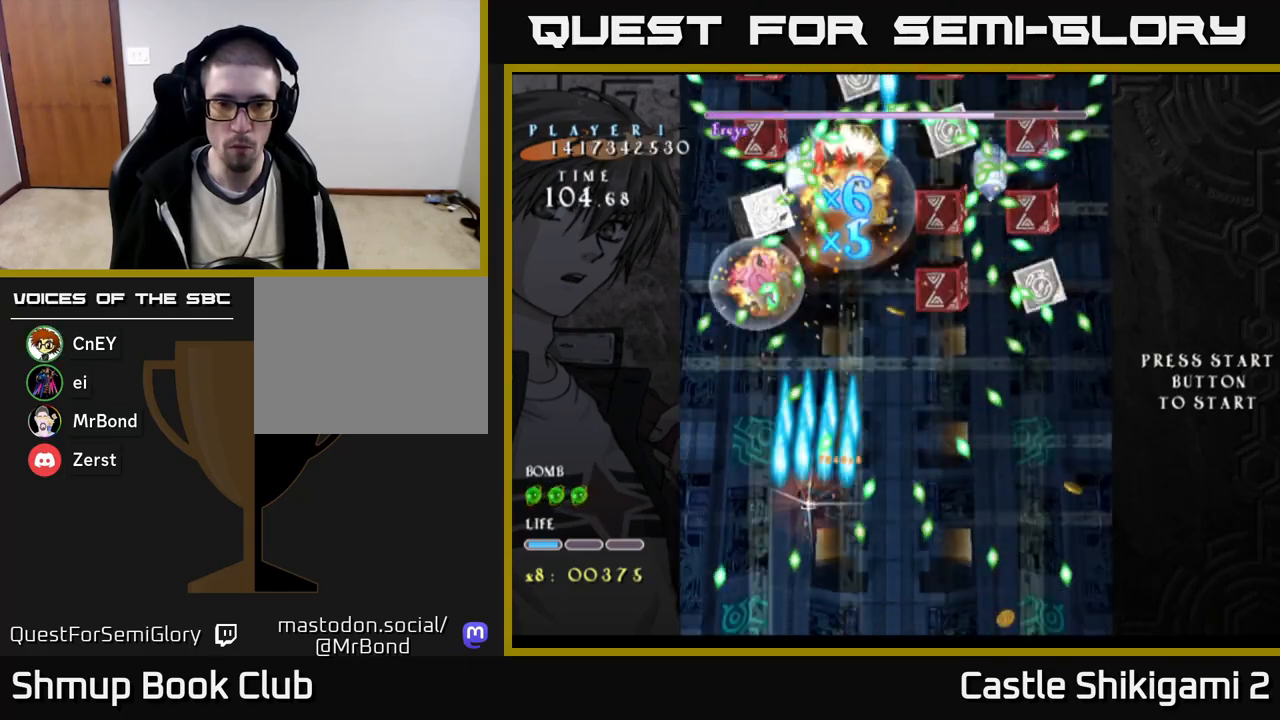
{"buttons": ["B", "DPAD_RIGHT"], "right_stick": "center", "events": [[67, "DPAD_LEFT", "up"], [167, "DPAD_DOWN", "down"], [283, "DPAD_DOWN", "up"], [433, "DPAD_RIGHT", "down"]]}
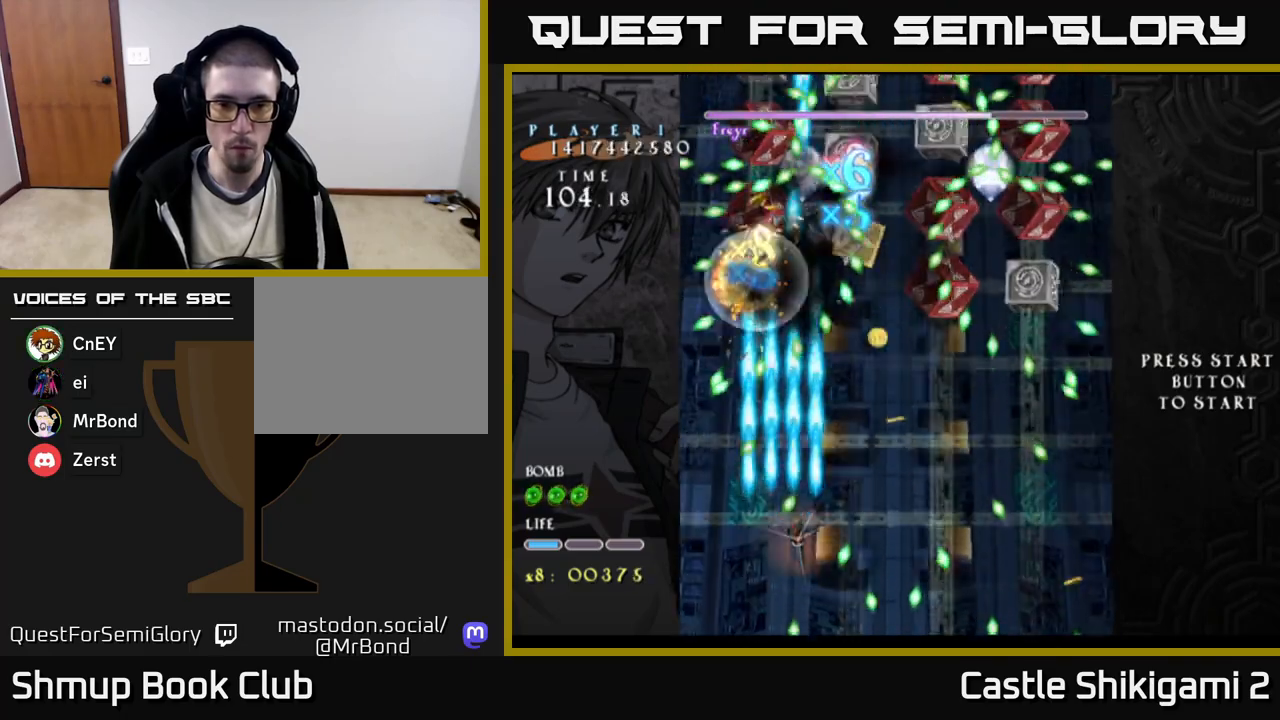
{"buttons": ["B", "DPAD_DOWN", "DPAD_RIGHT"], "right_stick": "center", "events": [[33, "DPAD_UP", "down"], [217, "DPAD_RIGHT", "up"], [283, "DPAD_LEFT", "down"], [383, "DPAD_UP", "up"], [400, "DPAD_LEFT", "up"], [433, "DPAD_DOWN", "down"], [500, "DPAD_RIGHT", "down"]]}
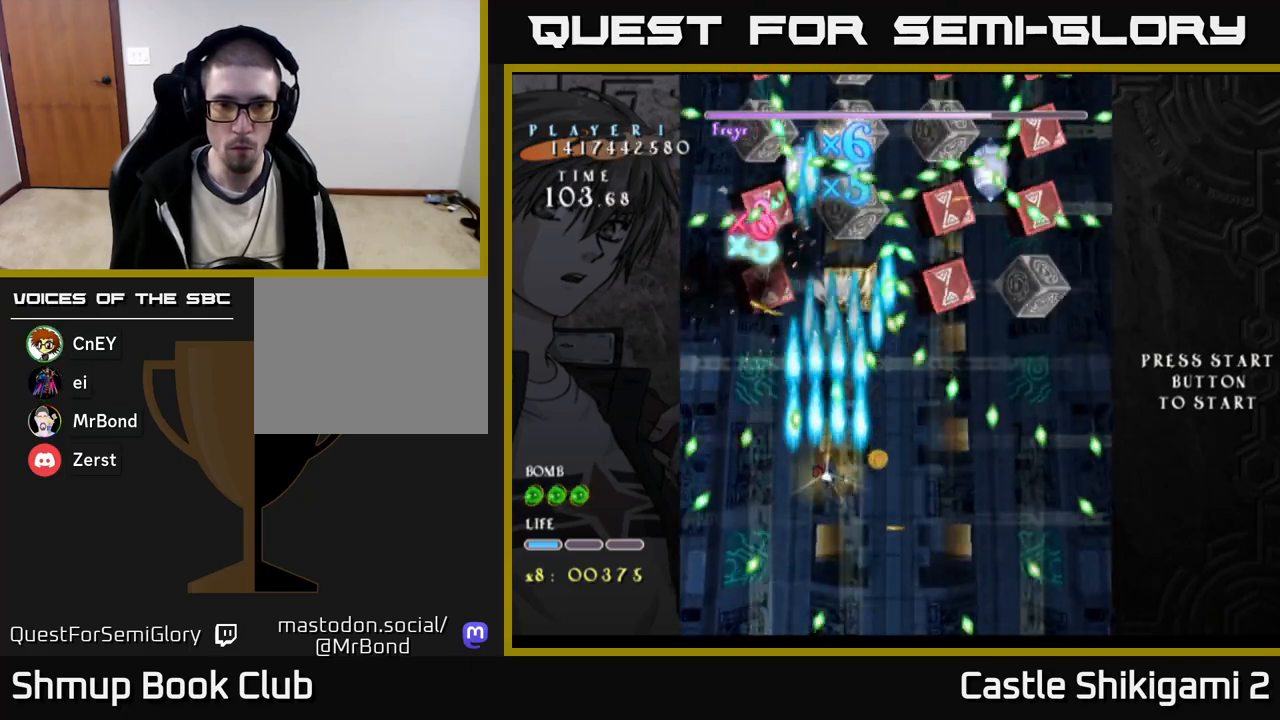
{"buttons": ["B"], "right_stick": "center", "events": [[50, "DPAD_DOWN", "up"], [67, "DPAD_RIGHT", "up"], [200, "DPAD_DOWN", "down"], [333, "DPAD_DOWN", "up"]]}
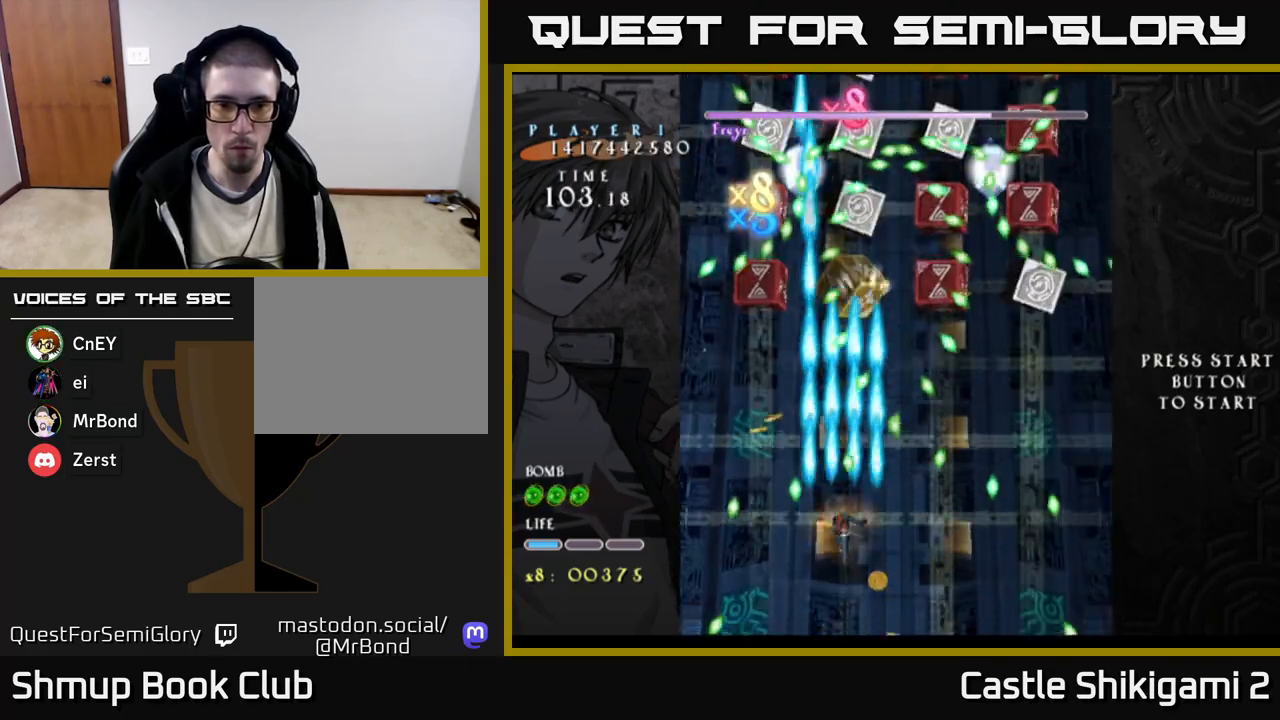
{"buttons": ["X", "DPAD_UP", "DPAD_LEFT"], "right_stick": "center", "events": [[33, "DPAD_DOWN", "down"], [100, "DPAD_LEFT", "down"], [117, "DPAD_DOWN", "up"], [133, "DPAD_LEFT", "up"], [167, "X", "down"], [183, "B", "up"], [467, "DPAD_UP", "down"], [483, "DPAD_LEFT", "down"]]}